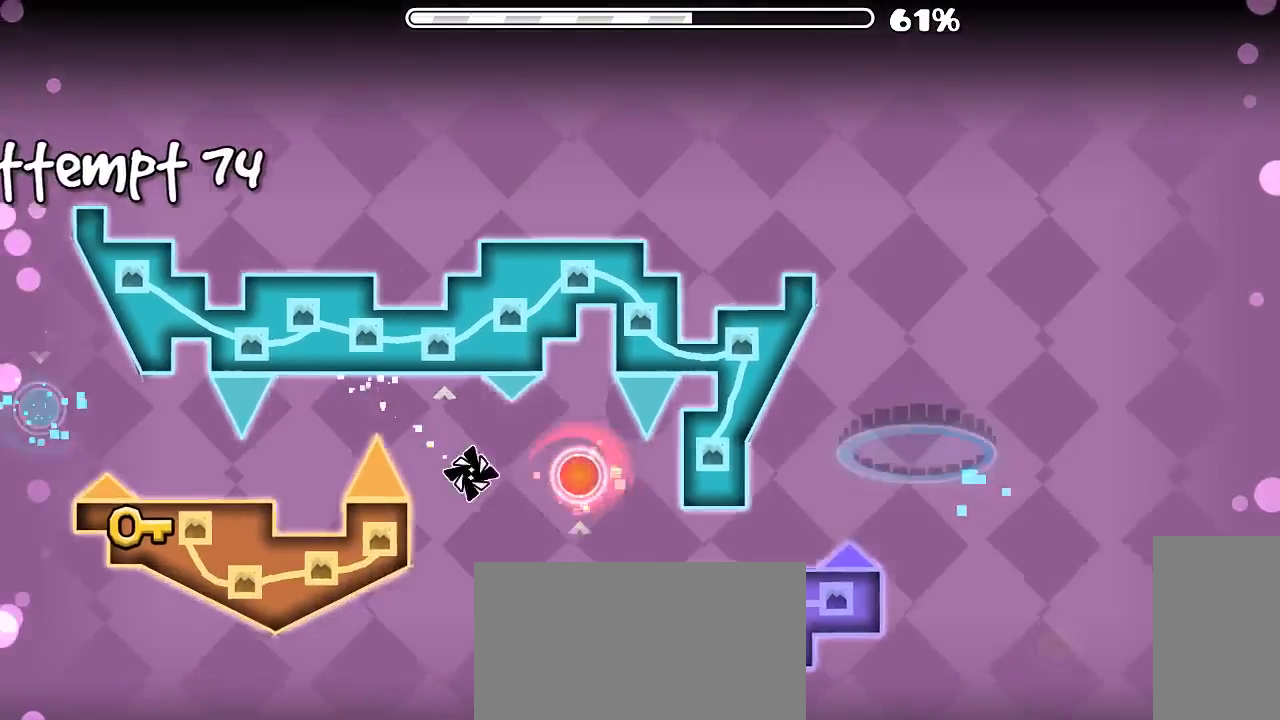
Gameplay with keyboard and mouse; each line is a JSON object with the keys and mouse buttons held at the frame after it. "events" lists presses ("down") and releases ("up") of "x", "z", "mouse_left", "mouse_wheel", "mouse_right", "mouse_mb4" and "mouse_mb5" between this image and that frame as [ms after this image, input, new state], when the widget could be followed in between. "mouse_left", "mouse_wheel", "mouse_right", "mouse_mb4", "mouse_mb5" = the "left", "wheel", "right", "mb4", "mb5" buttons of the "mouse" list. No other keys are recorded. "wheel" means that the mouse wheel is clicked or scrolled. Mouse movement is not recorded.
{"keys": [], "mouse": [], "events": [[100, "mouse_left", "down"], [166, "mouse_left", "up"], [233, "mouse_left", "down"], [366, "mouse_left", "up"]]}
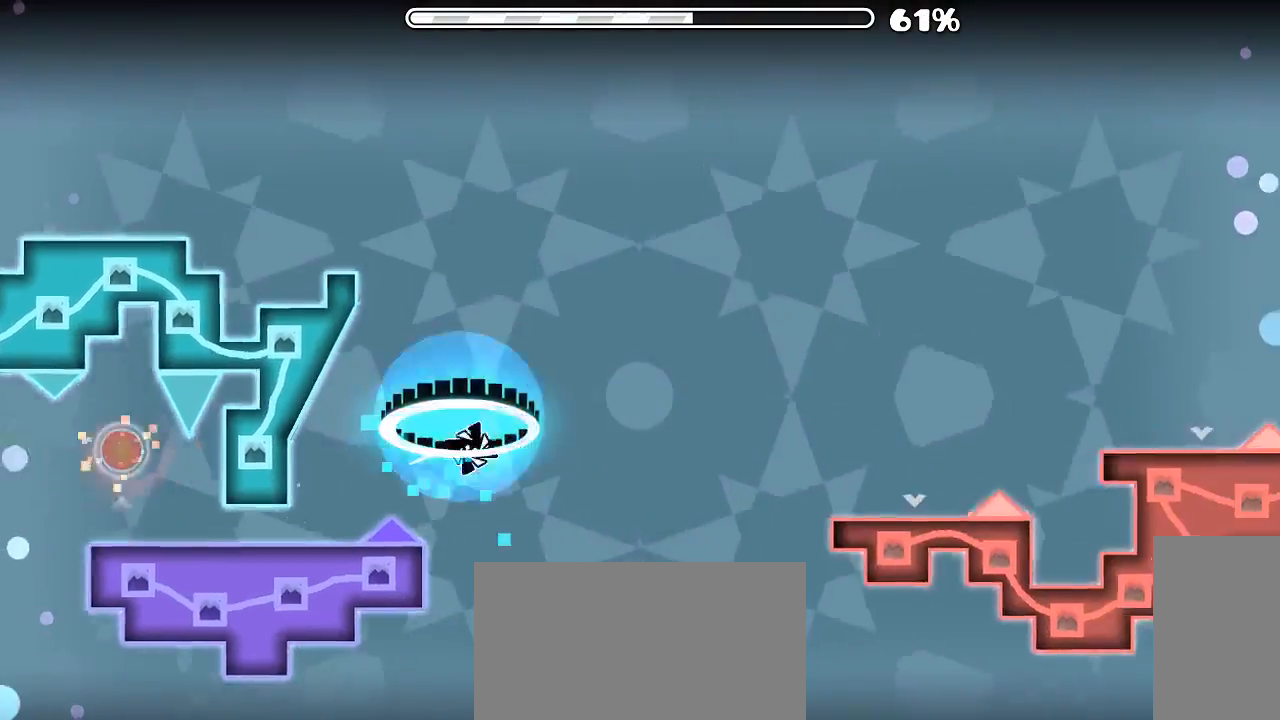
{"keys": [], "mouse": [], "events": [[233, "mouse_left", "down"], [333, "mouse_left", "up"], [400, "mouse_left", "down"], [500, "mouse_left", "up"]]}
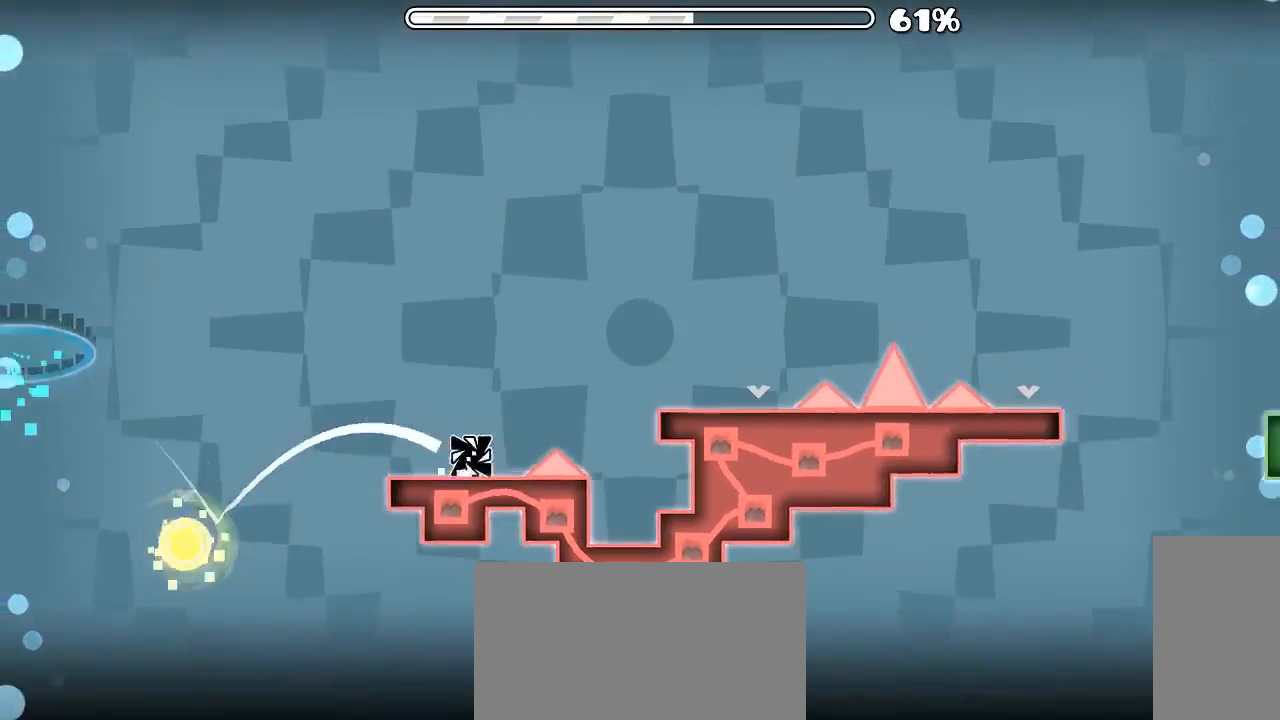
{"keys": [], "mouse": [], "events": [[66, "mouse_left", "down"], [166, "mouse_left", "up"]]}
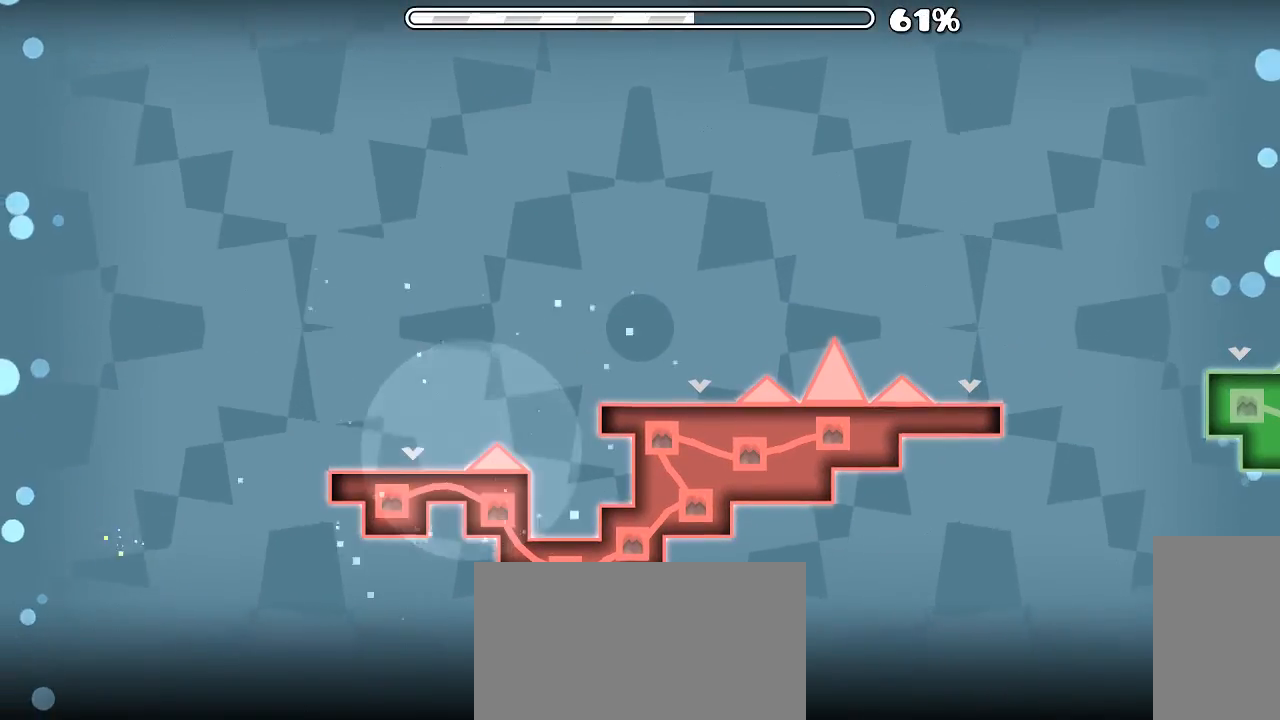
{"keys": [], "mouse": [], "events": []}
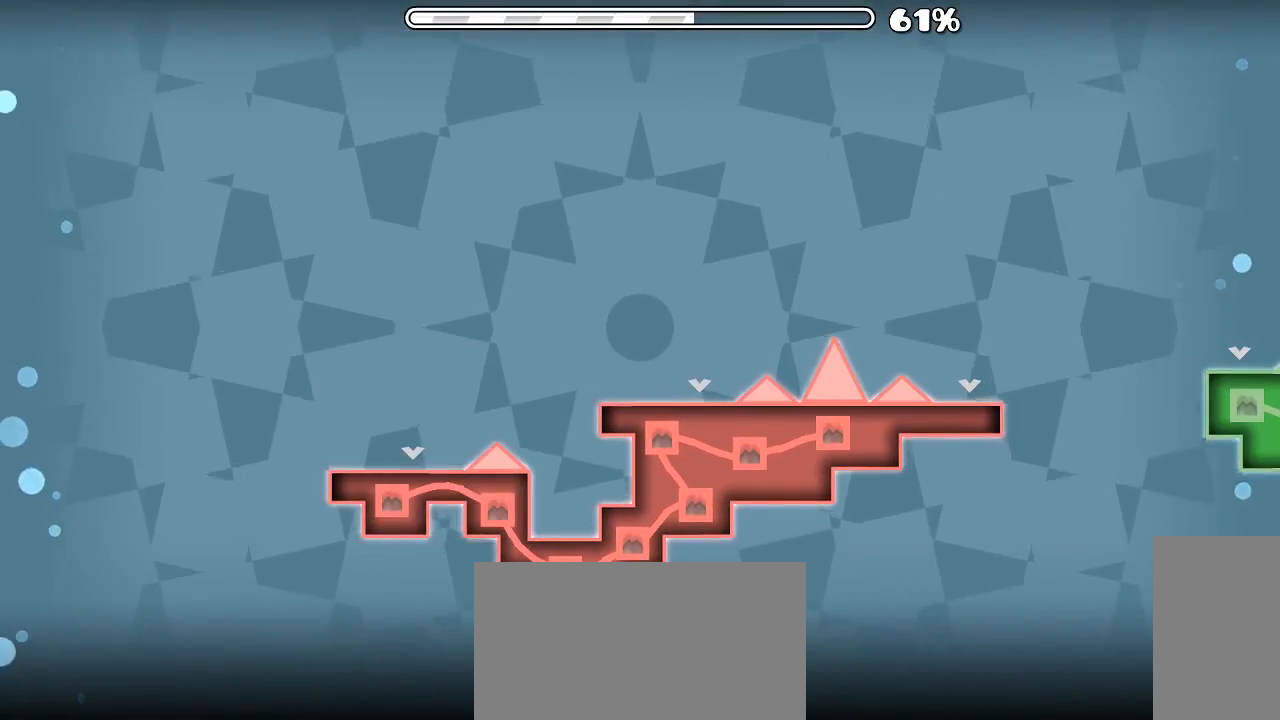
{"keys": [], "mouse": ["left"], "events": [[500, "mouse_left", "down"]]}
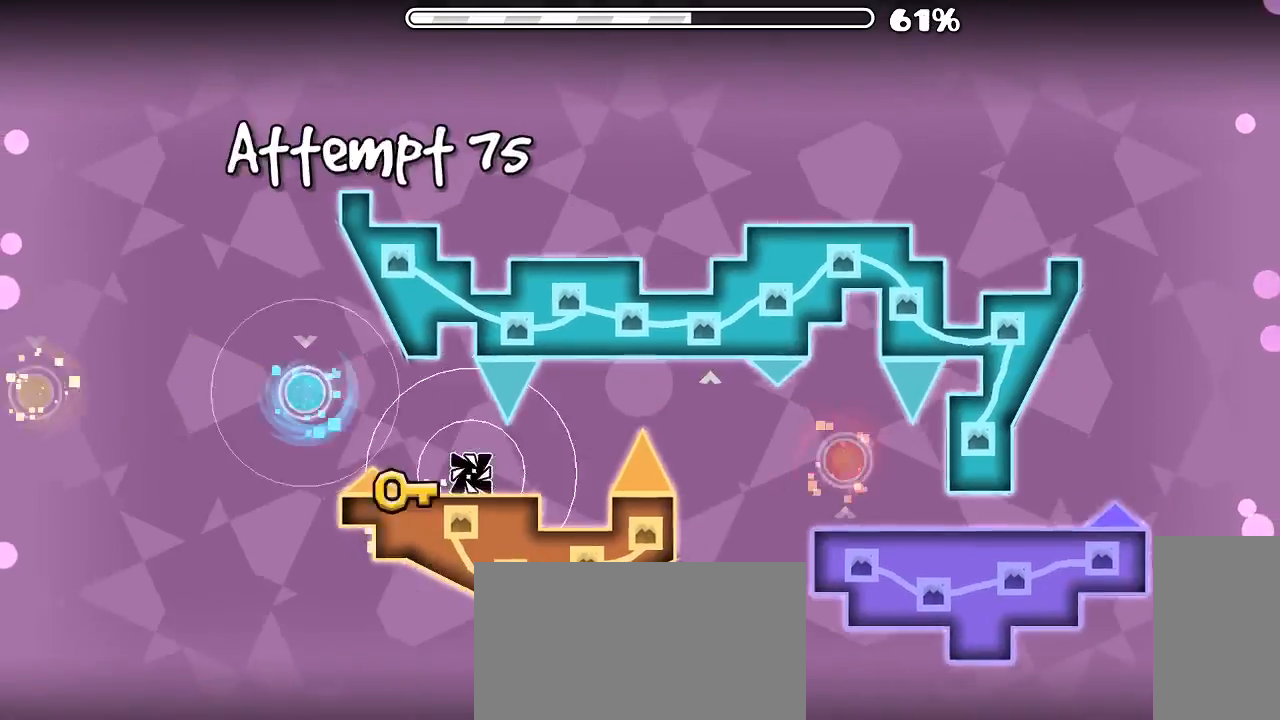
{"keys": [], "mouse": [], "events": [[100, "mouse_left", "up"]]}
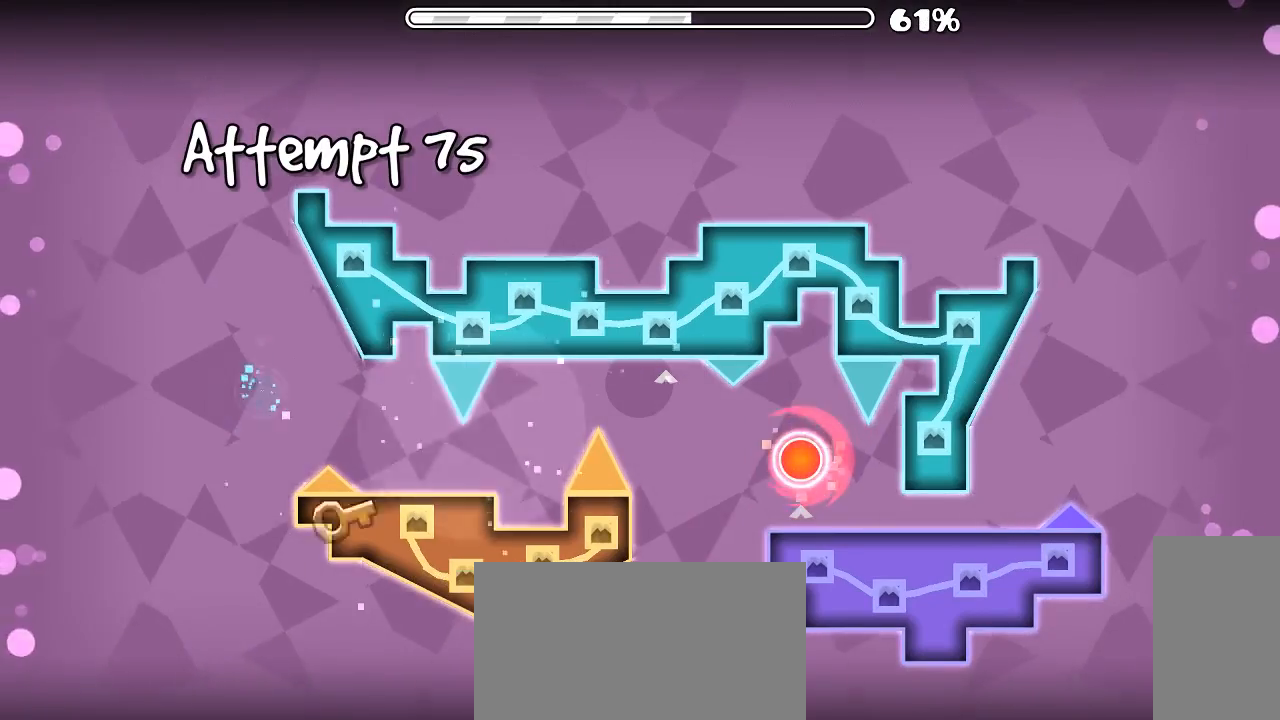
{"keys": [], "mouse": [], "events": []}
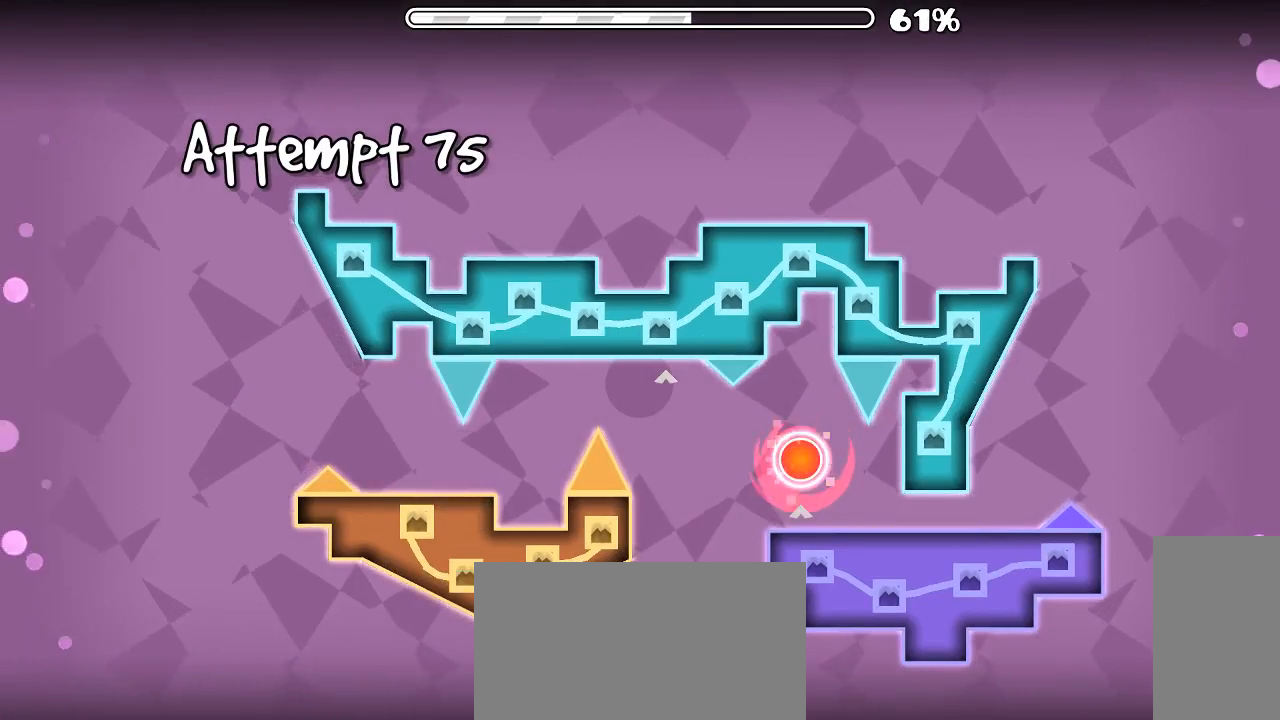
{"keys": [], "mouse": [], "events": [[233, "mouse_left", "down"], [500, "mouse_left", "up"]]}
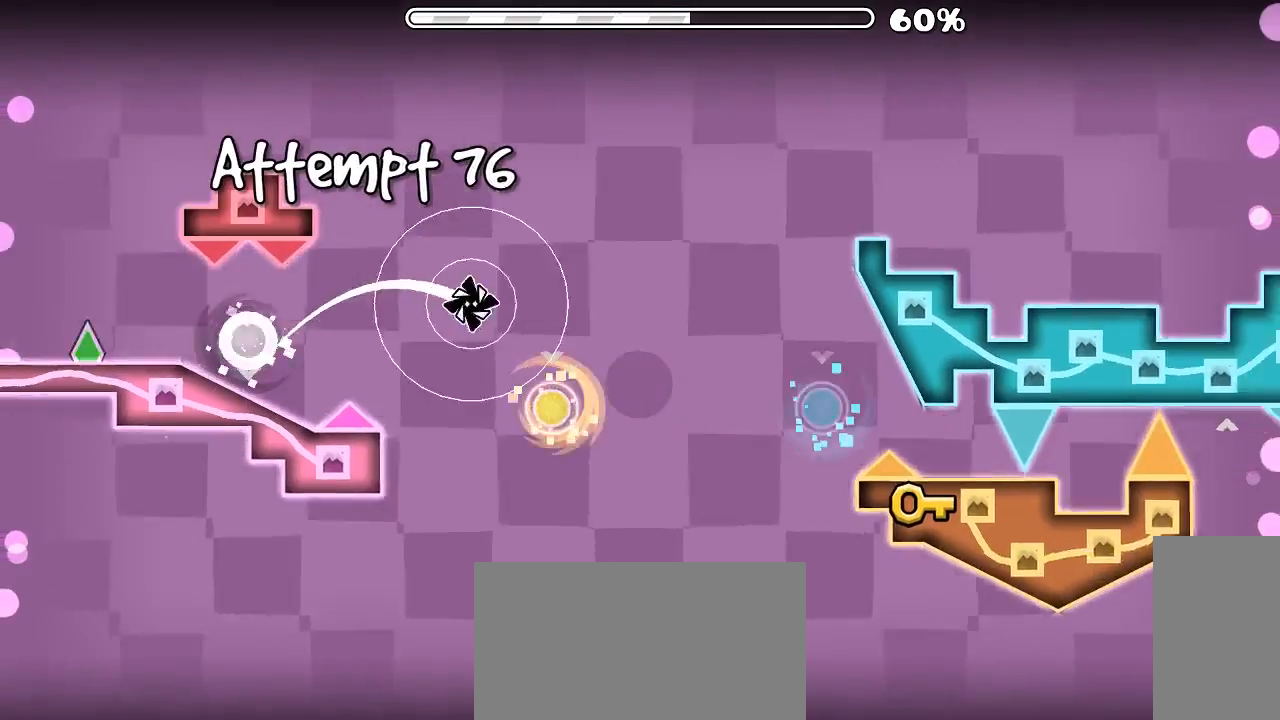
{"keys": [], "mouse": ["left"], "events": [[166, "mouse_left", "down"], [266, "mouse_left", "up"], [466, "mouse_left", "down"]]}
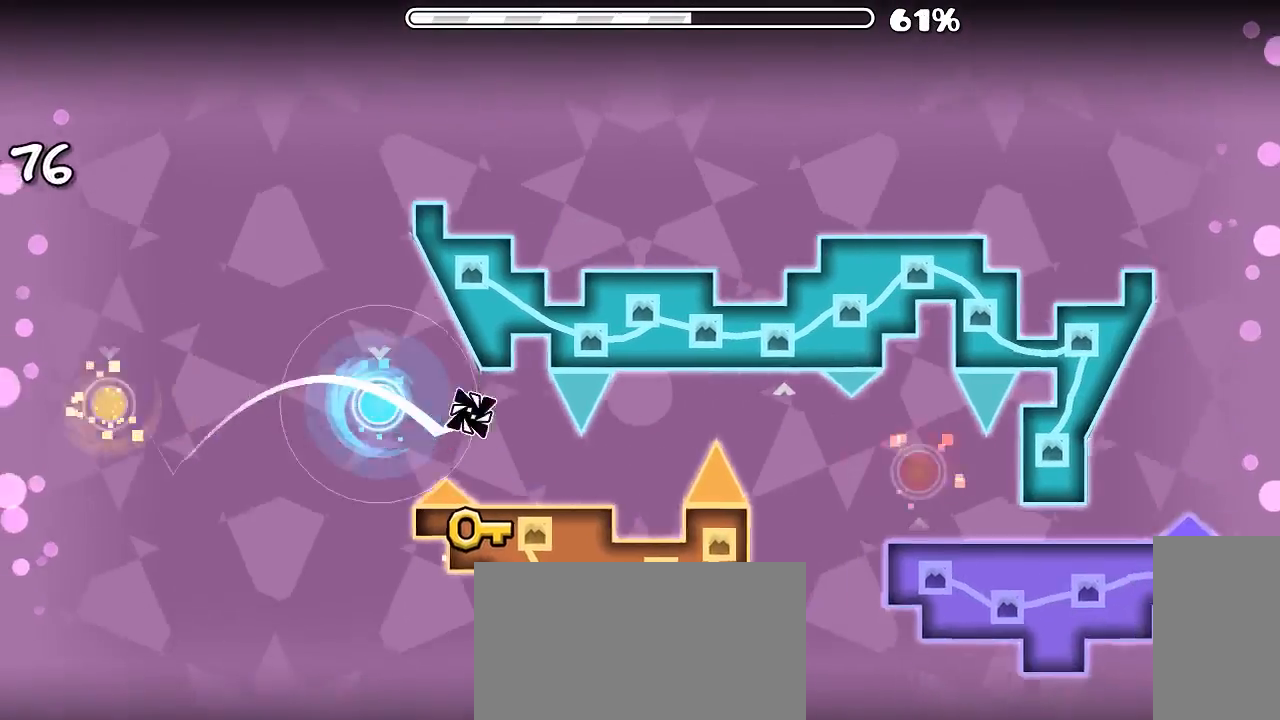
{"keys": [], "mouse": [], "events": [[66, "mouse_left", "up"], [166, "mouse_left", "down"], [333, "mouse_left", "up"]]}
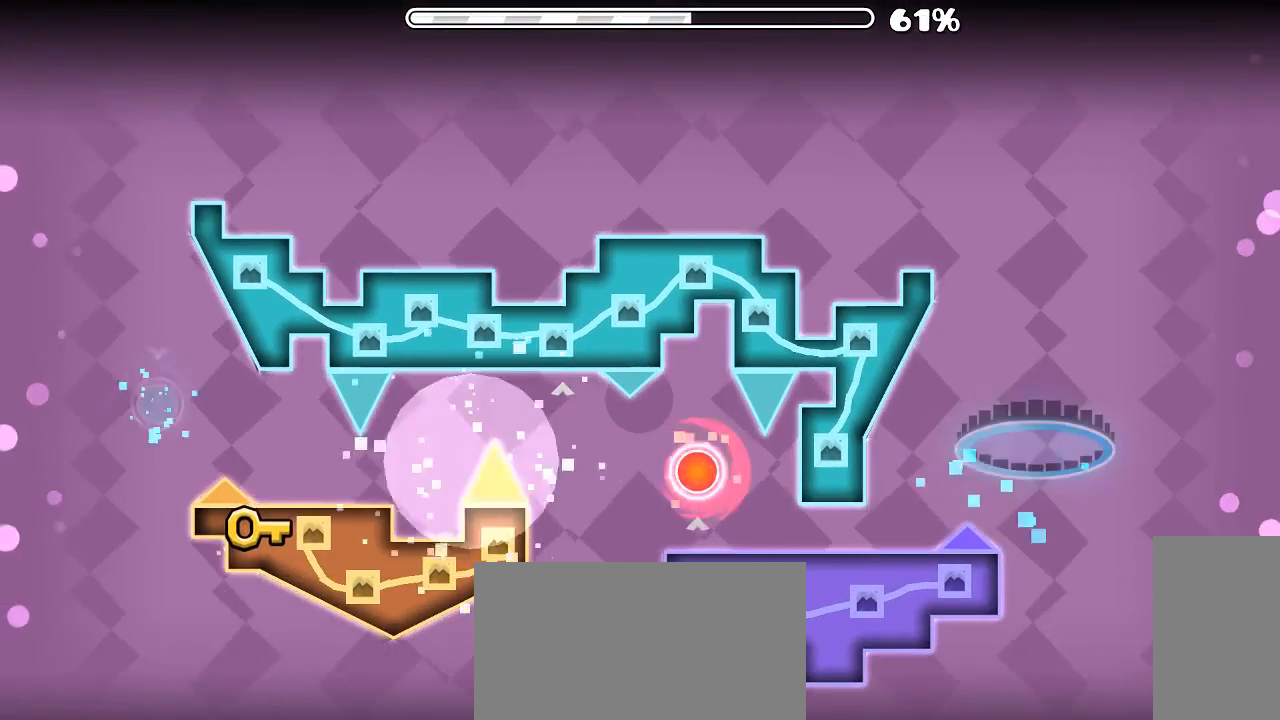
{"keys": [], "mouse": [], "events": []}
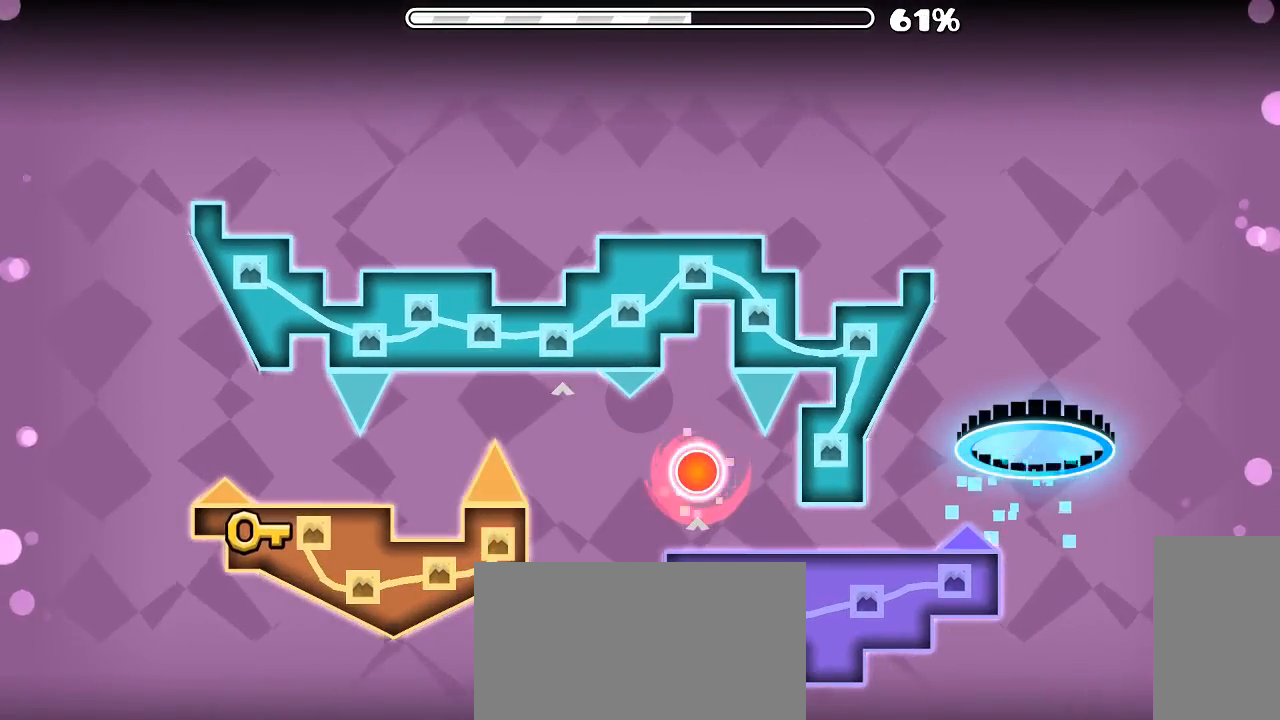
{"keys": [], "mouse": ["left"], "events": [[366, "mouse_left", "down"]]}
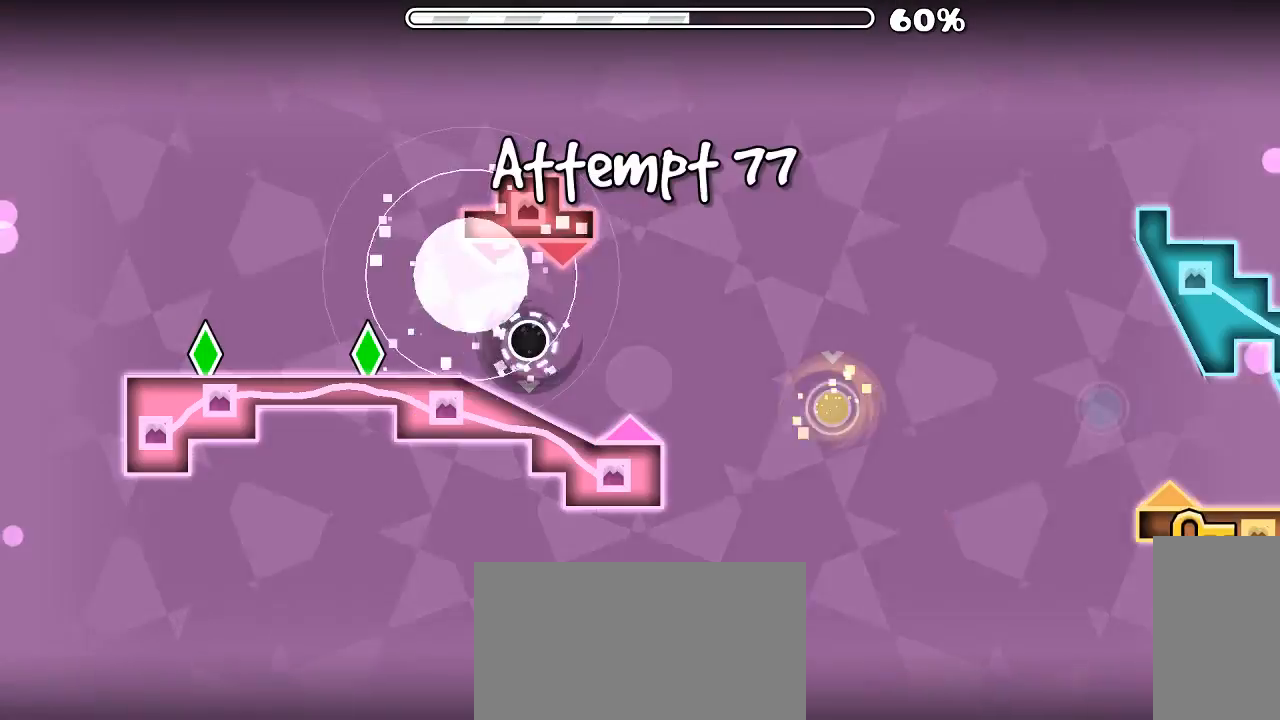
{"keys": [], "mouse": [], "events": [[66, "mouse_left", "up"]]}
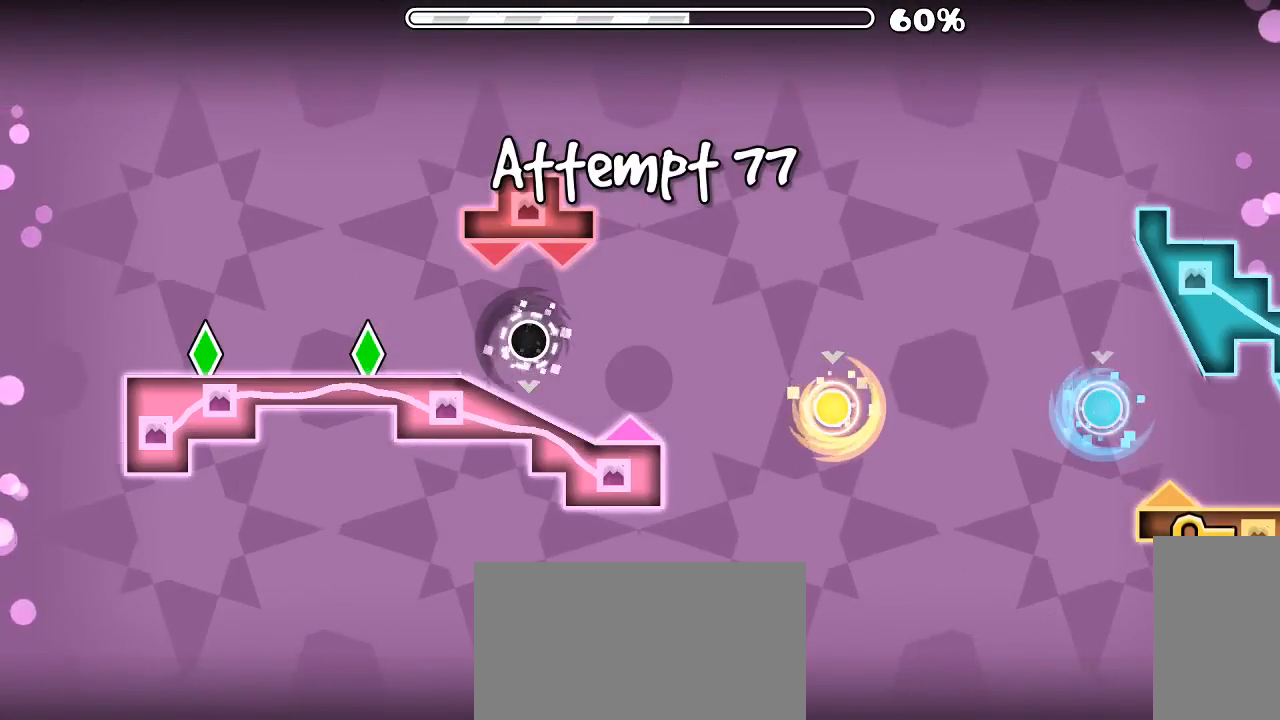
{"keys": [], "mouse": [], "events": []}
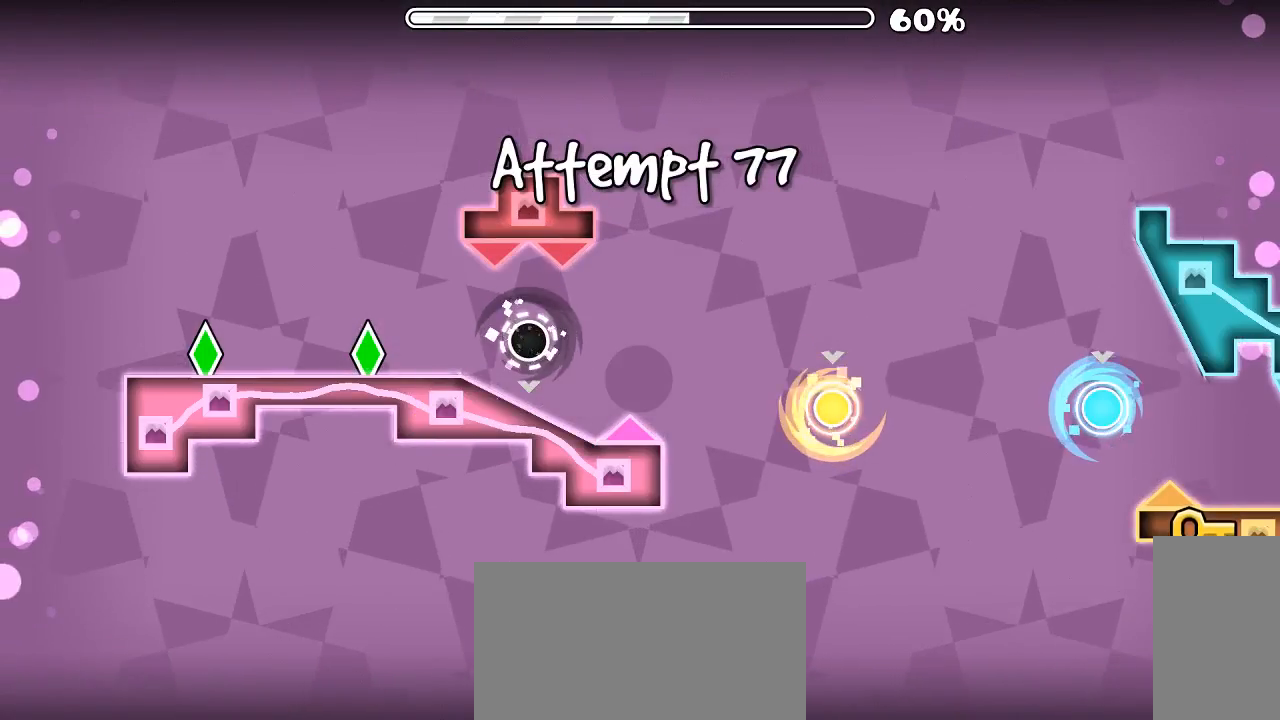
{"keys": [], "mouse": [], "events": [[66, "mouse_left", "down"], [233, "mouse_left", "up"]]}
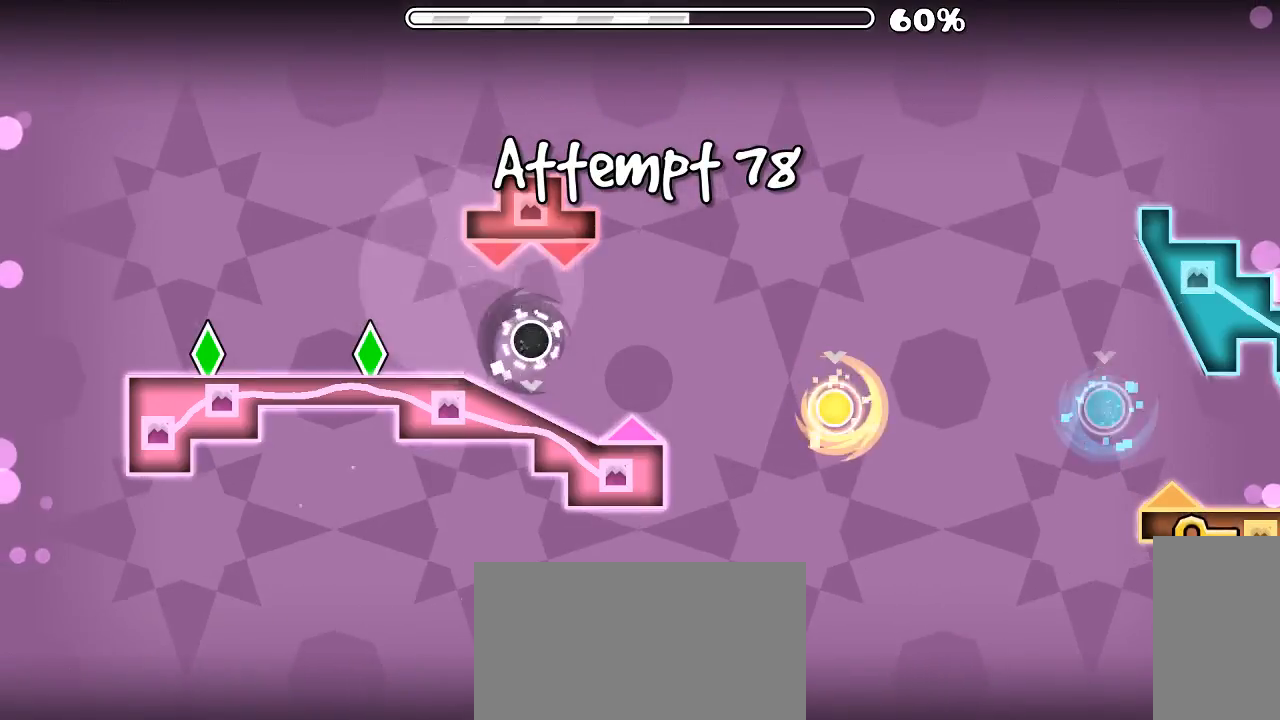
{"keys": [], "mouse": [], "events": []}
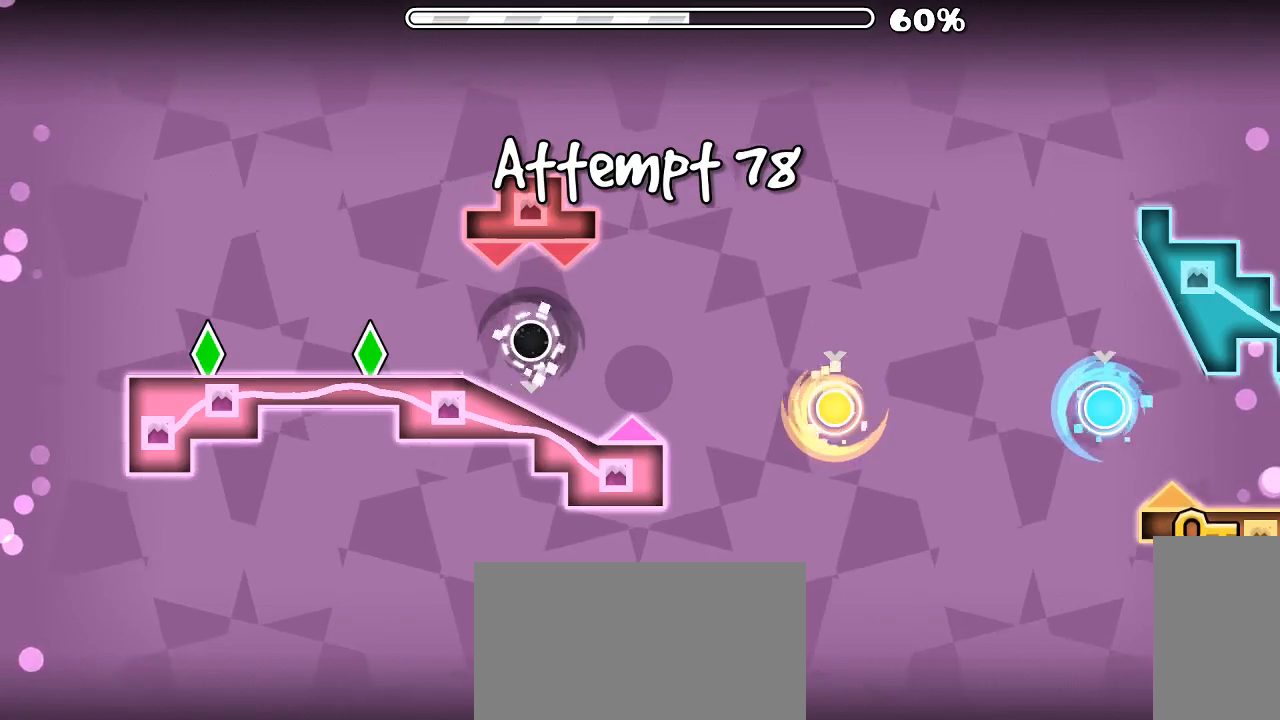
{"keys": [], "mouse": ["left"], "events": [[266, "mouse_left", "down"]]}